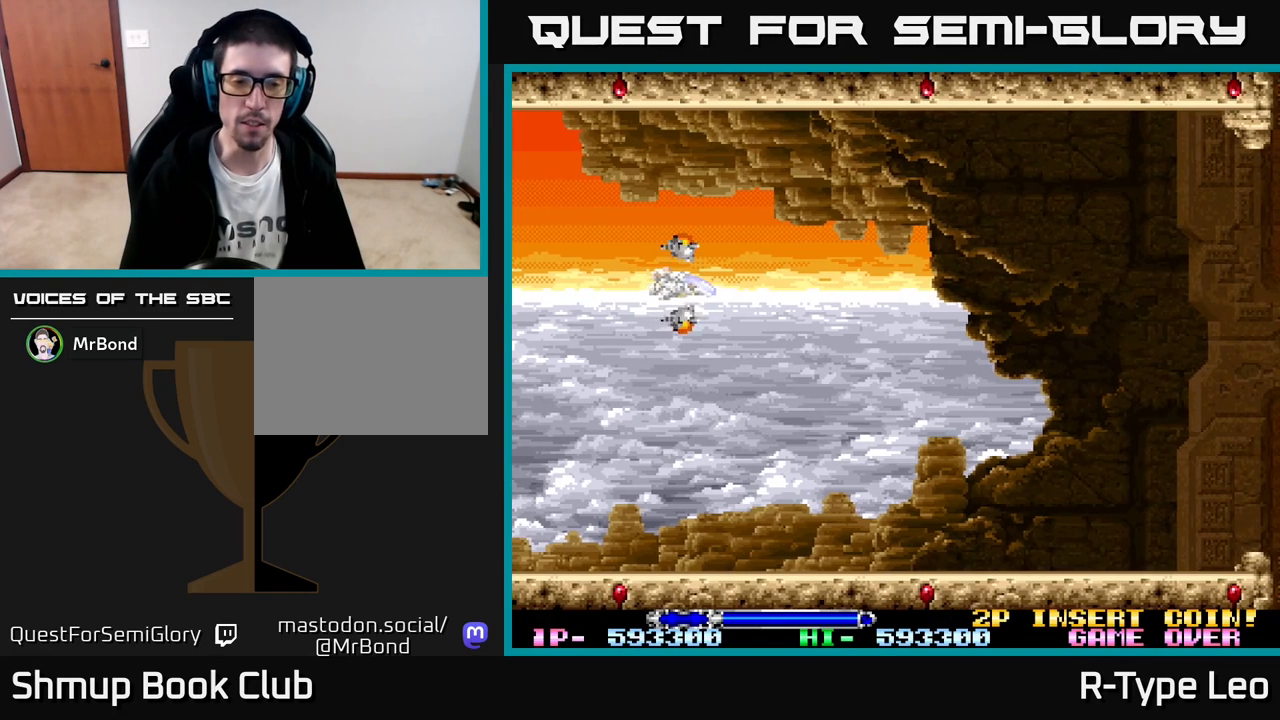
Gameplay with a controller (Xbox layout); each line is a JSON object with the inputs held at the frame after it. "events" lists button and stick changes between this image and that frame as [ms after this image, input, new state], when the widget could be followed in between. Not read: right_stick.
{"buttons": ["R2", "DPAD_RIGHT"], "left_stick": "center", "events": [[100, "R2", "down"], [233, "DPAD_RIGHT", "down"]]}
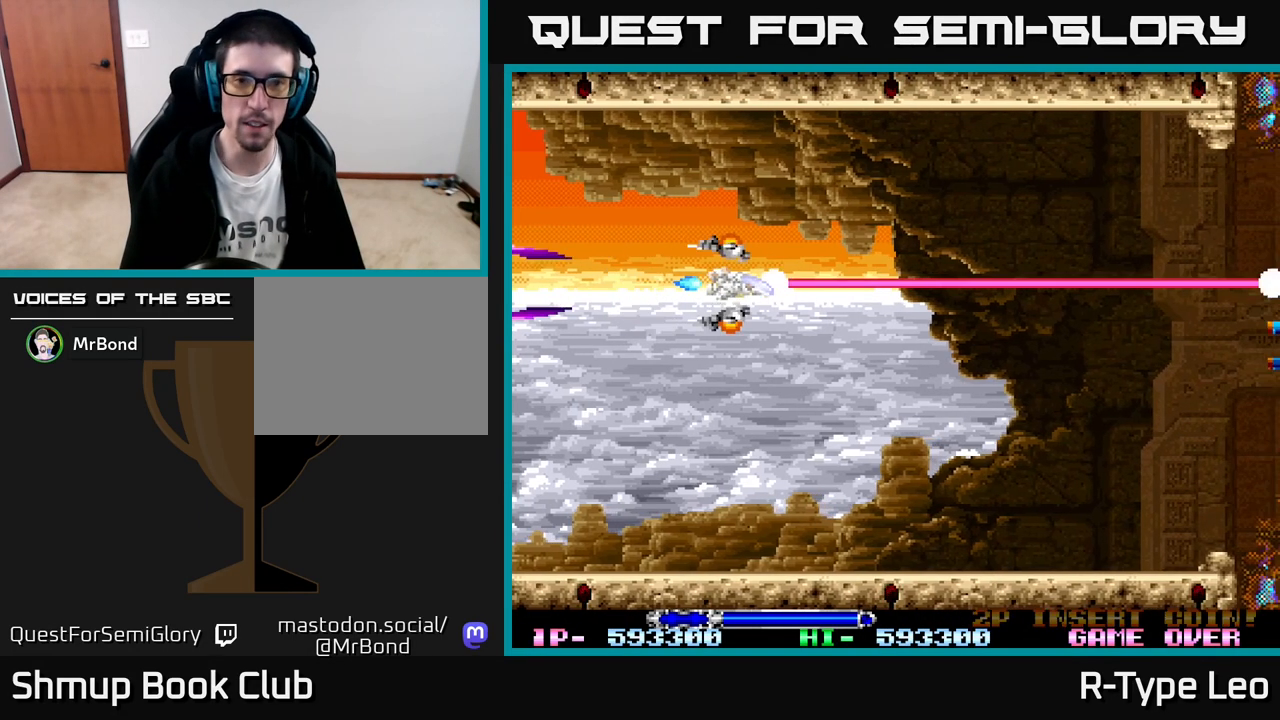
{"buttons": ["R2", "DPAD_RIGHT"], "left_stick": "center", "events": [[67, "DPAD_DOWN", "down"], [483, "DPAD_DOWN", "up"]]}
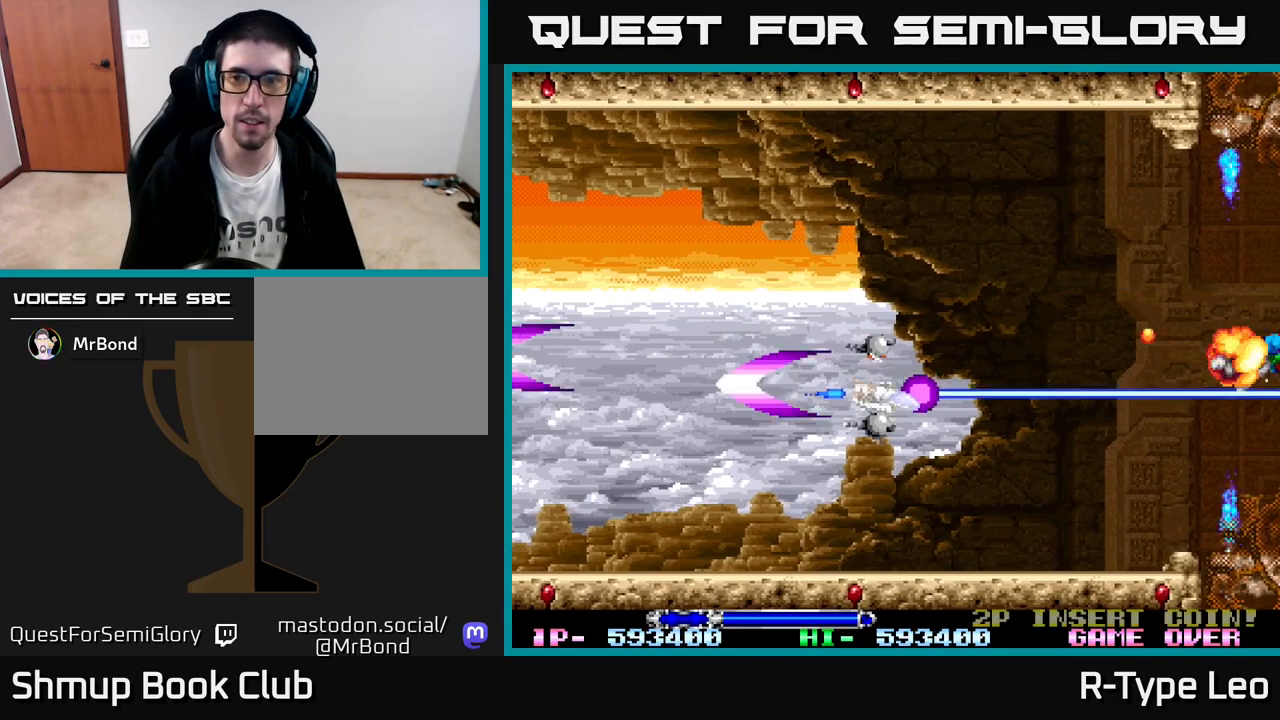
{"buttons": ["R2", "DPAD_DOWN", "DPAD_LEFT"], "left_stick": "center", "events": [[50, "DPAD_RIGHT", "up"], [67, "DPAD_UP", "down"], [267, "DPAD_UP", "up"], [317, "DPAD_DOWN", "down"], [317, "DPAD_RIGHT", "down"], [333, "X", "down"], [383, "DPAD_RIGHT", "up"], [417, "DPAD_LEFT", "down"], [417, "X", "up"]]}
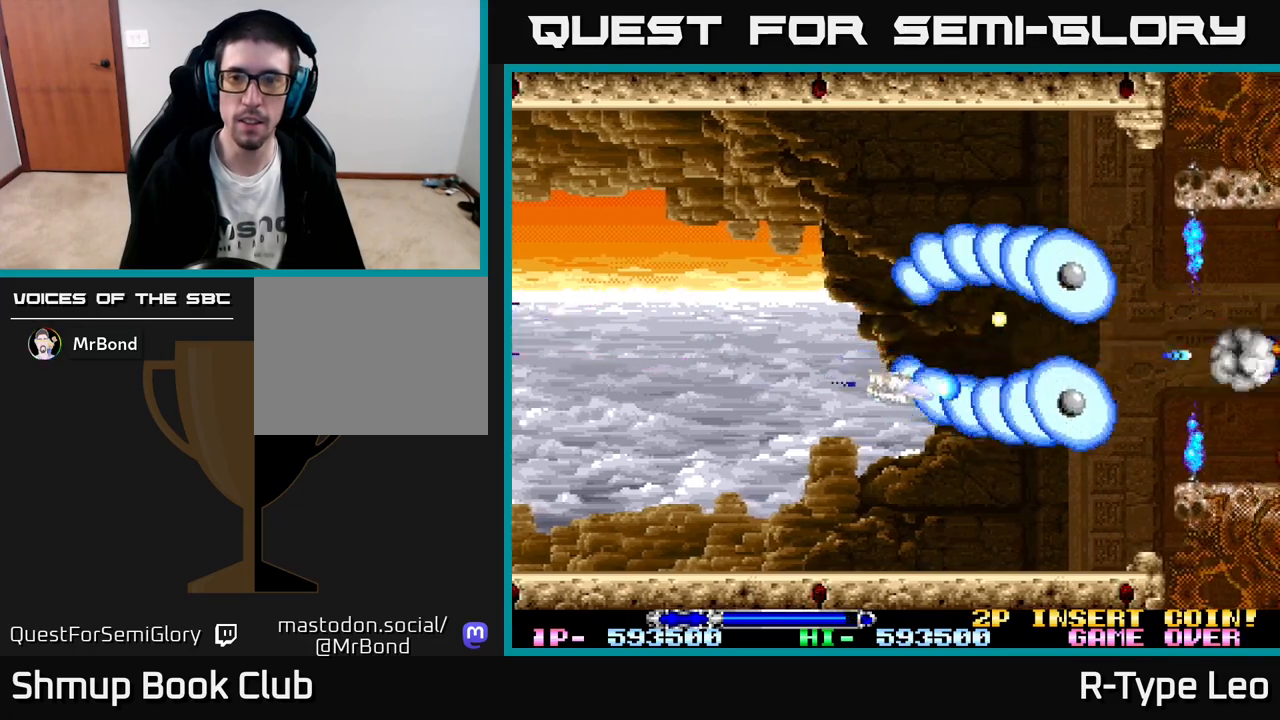
{"buttons": ["R2"], "left_stick": "center", "events": [[33, "DPAD_LEFT", "up"], [100, "DPAD_RIGHT", "down"], [150, "DPAD_DOWN", "up"], [317, "DPAD_RIGHT", "up"]]}
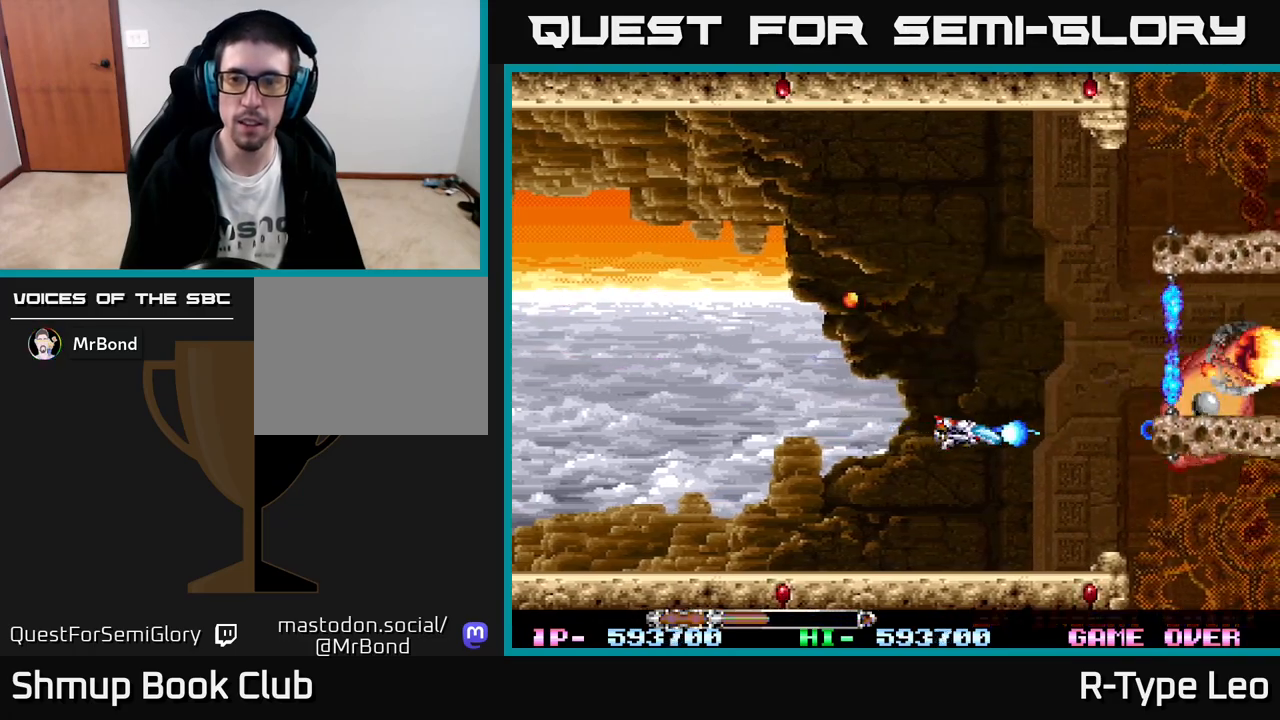
{"buttons": ["R2"], "left_stick": "center", "events": [[67, "X", "down"], [83, "DPAD_UP", "down"], [167, "X", "up"], [217, "DPAD_LEFT", "down"], [350, "DPAD_UP", "up"], [400, "DPAD_LEFT", "up"]]}
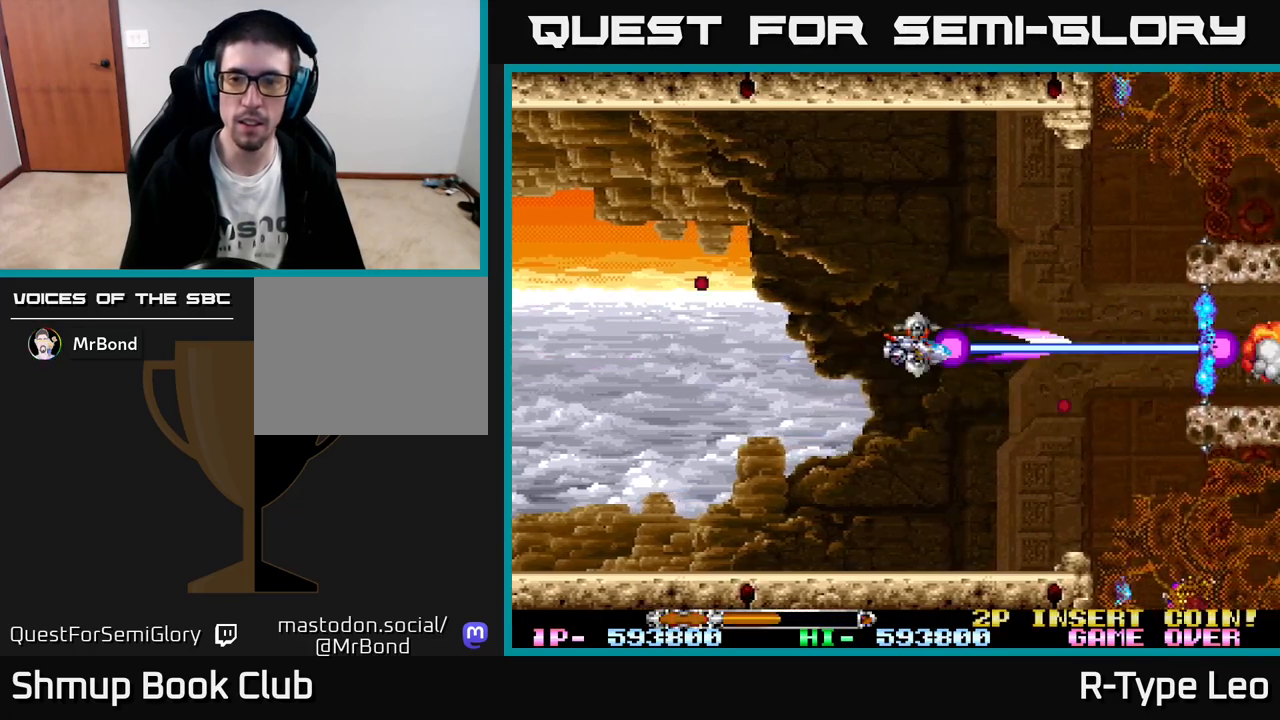
{"buttons": ["R2"], "left_stick": "center", "events": []}
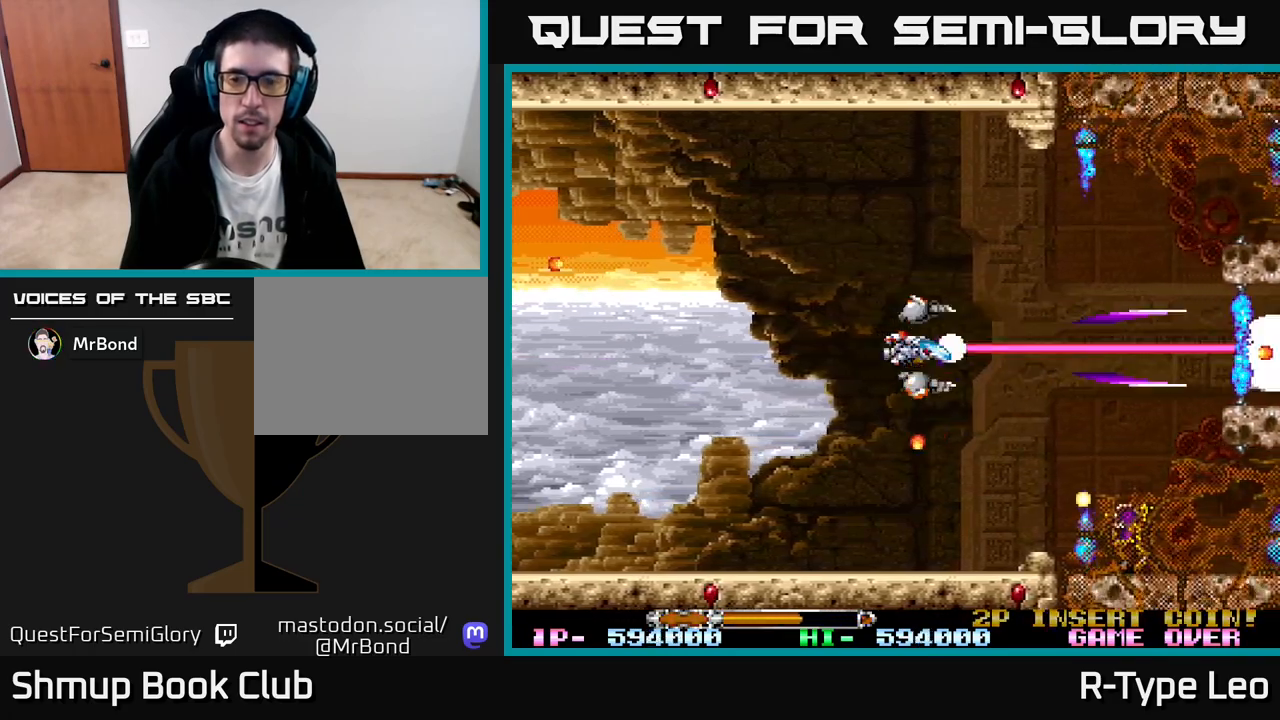
{"buttons": ["R2", "DPAD_LEFT"], "left_stick": "center", "events": [[200, "DPAD_DOWN", "down"], [400, "DPAD_LEFT", "down"], [417, "DPAD_DOWN", "up"]]}
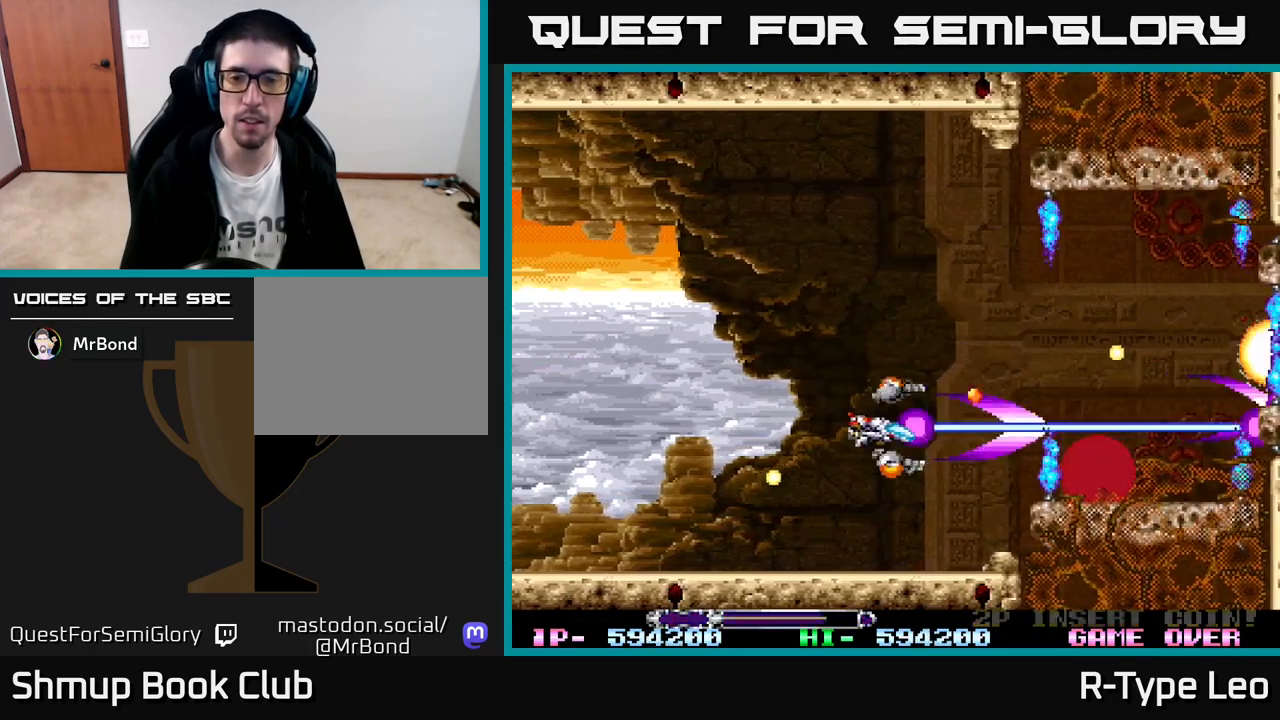
{"buttons": ["R2"], "left_stick": "center", "events": [[100, "DPAD_LEFT", "up"]]}
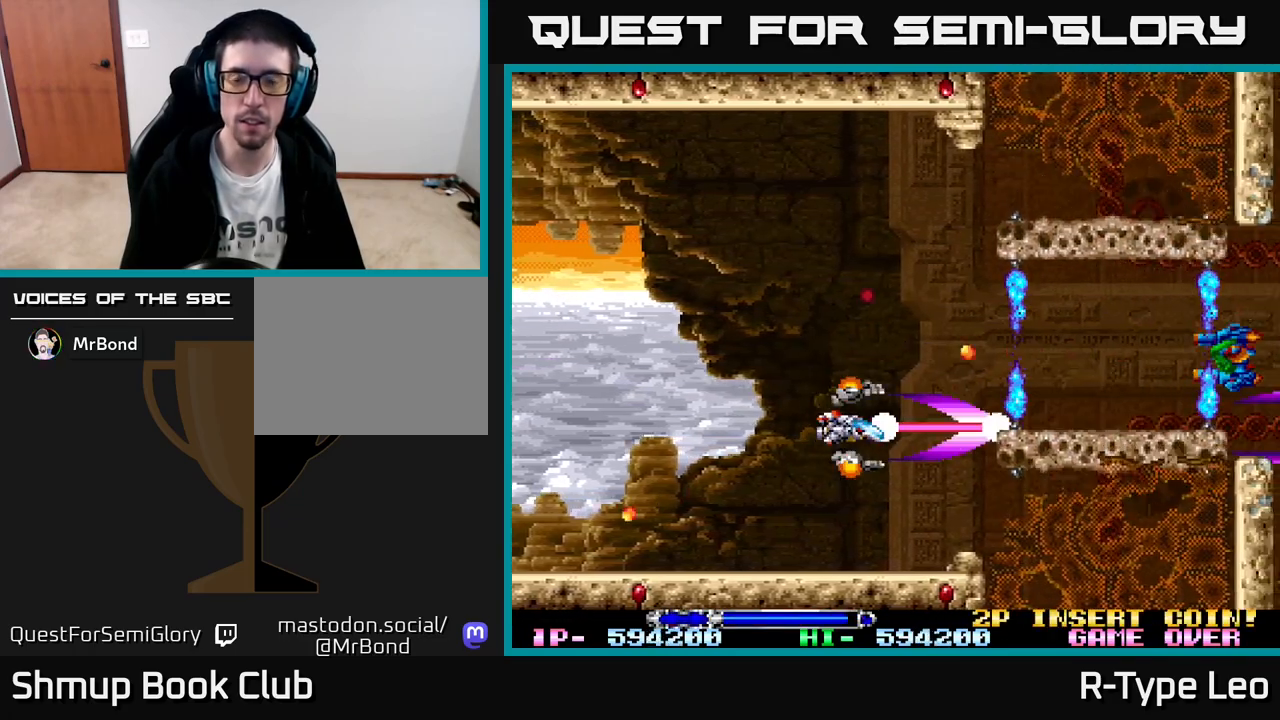
{"buttons": ["R2", "DPAD_UP", "DPAD_RIGHT"], "left_stick": "center", "events": [[117, "DPAD_LEFT", "down"], [250, "DPAD_DOWN", "down"], [250, "DPAD_LEFT", "up"], [300, "DPAD_DOWN", "up"], [317, "DPAD_RIGHT", "down"], [467, "DPAD_UP", "down"]]}
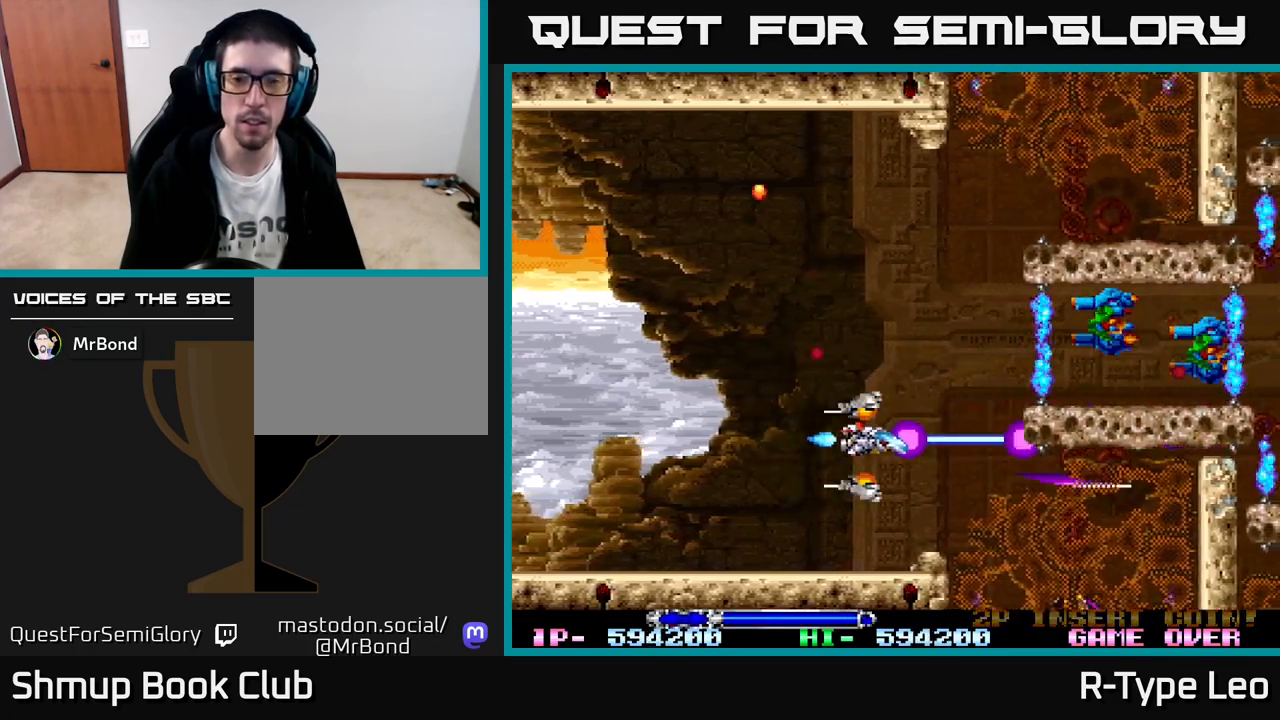
{"buttons": ["R2", "DPAD_LEFT"], "left_stick": "center", "events": [[17, "DPAD_RIGHT", "up"], [250, "DPAD_LEFT", "down"], [317, "DPAD_UP", "up"], [383, "DPAD_DOWN", "down"], [400, "DPAD_LEFT", "up"], [483, "DPAD_DOWN", "up"], [500, "DPAD_LEFT", "down"]]}
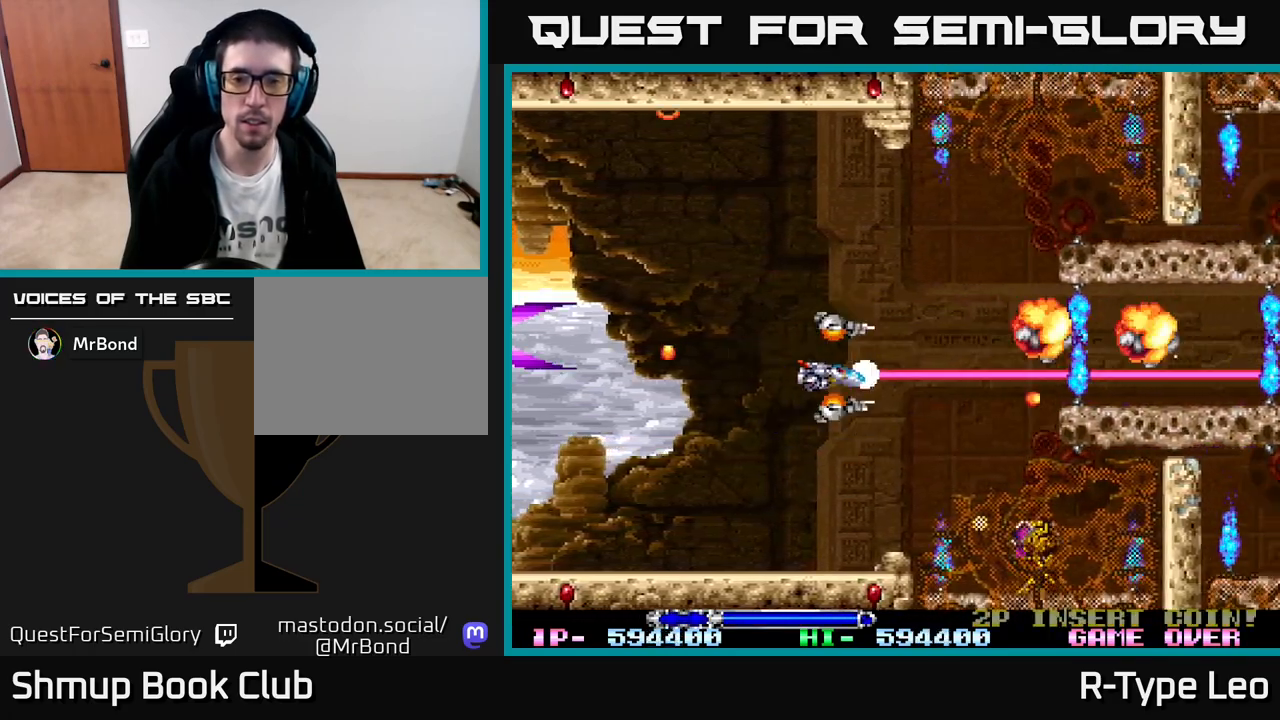
{"buttons": ["R2"], "left_stick": "center", "events": [[167, "DPAD_LEFT", "up"], [267, "X", "down"], [383, "X", "up"]]}
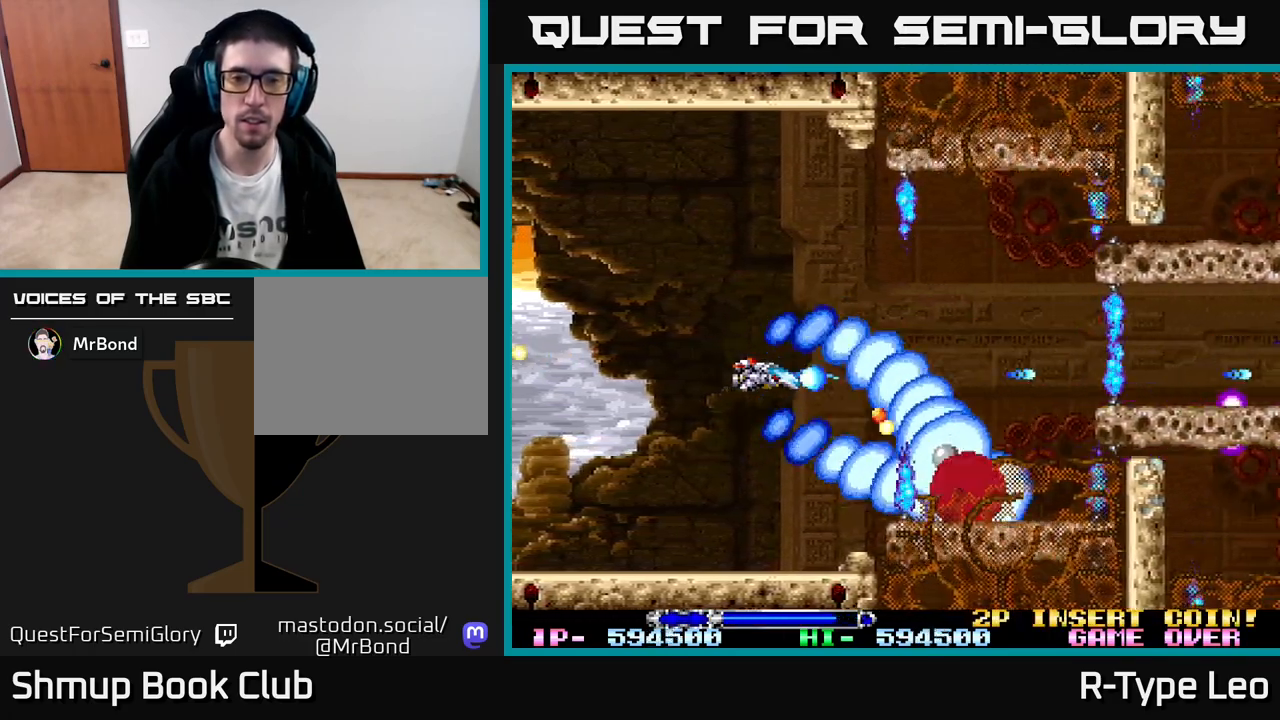
{"buttons": ["X", "R2", "DPAD_UP"], "left_stick": "center", "events": [[17, "DPAD_LEFT", "down"], [233, "DPAD_DOWN", "down"], [267, "DPAD_LEFT", "up"], [333, "DPAD_DOWN", "up"], [350, "DPAD_LEFT", "down"], [367, "DPAD_UP", "down"], [450, "DPAD_LEFT", "up"], [483, "X", "down"]]}
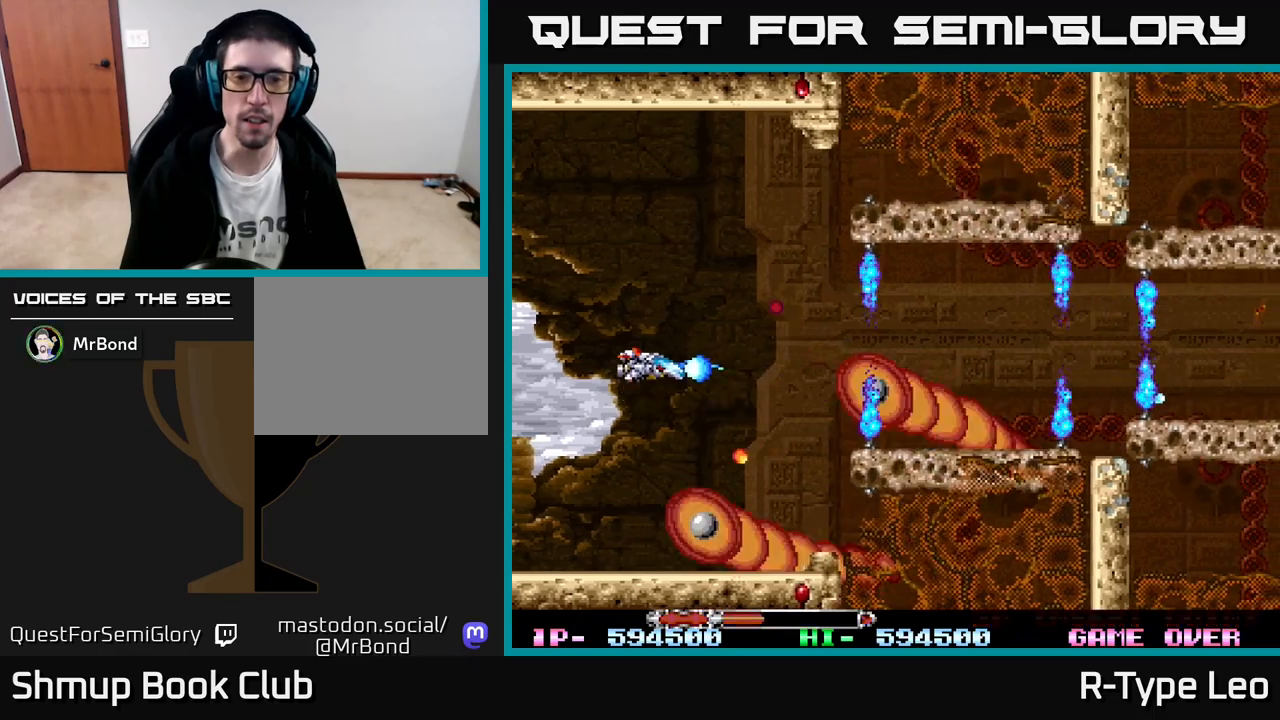
{"buttons": ["R2"], "left_stick": "center", "events": [[17, "DPAD_UP", "up"], [100, "X", "up"], [417, "DPAD_UP", "down"], [500, "DPAD_UP", "up"]]}
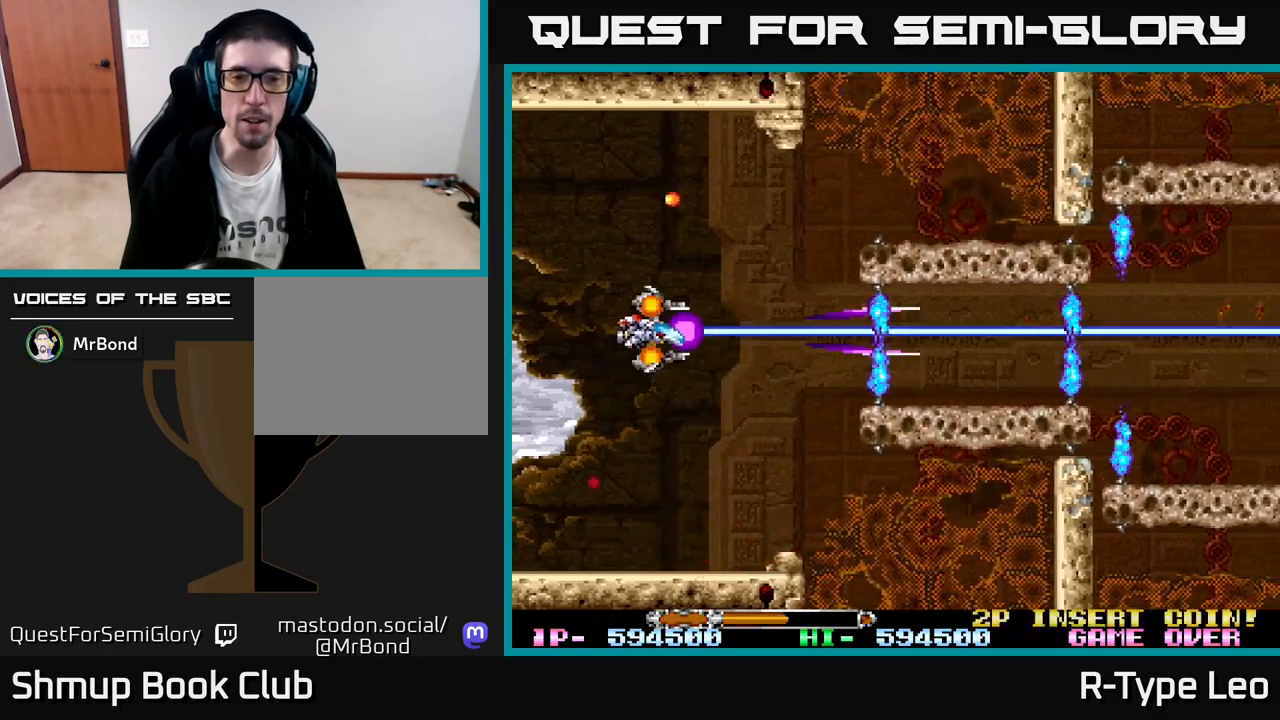
{"buttons": ["X", "R2"], "left_stick": "center", "events": [[100, "DPAD_DOWN", "down"], [117, "DPAD_RIGHT", "down"], [167, "DPAD_DOWN", "up"], [300, "DPAD_RIGHT", "up"], [483, "X", "down"]]}
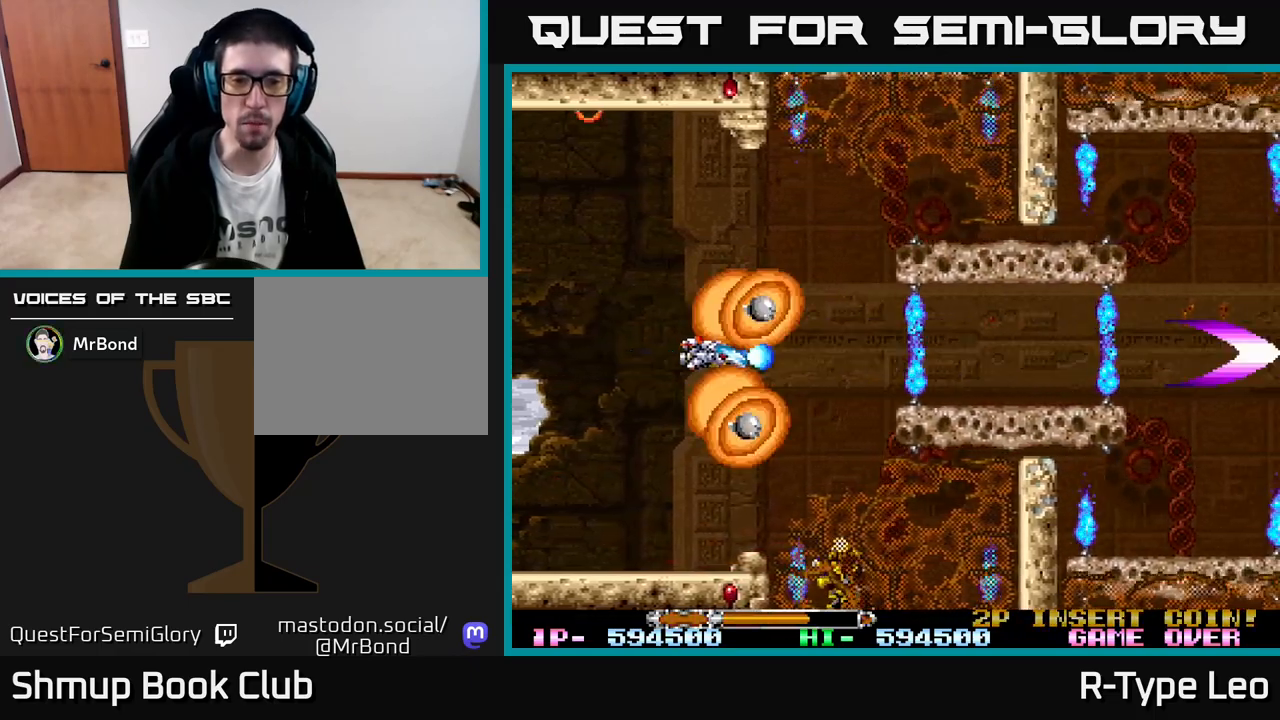
{"buttons": ["R2", "DPAD_RIGHT"], "left_stick": "center", "events": [[67, "X", "up"], [350, "DPAD_RIGHT", "down"], [350, "DPAD_UP", "down"], [417, "DPAD_UP", "up"]]}
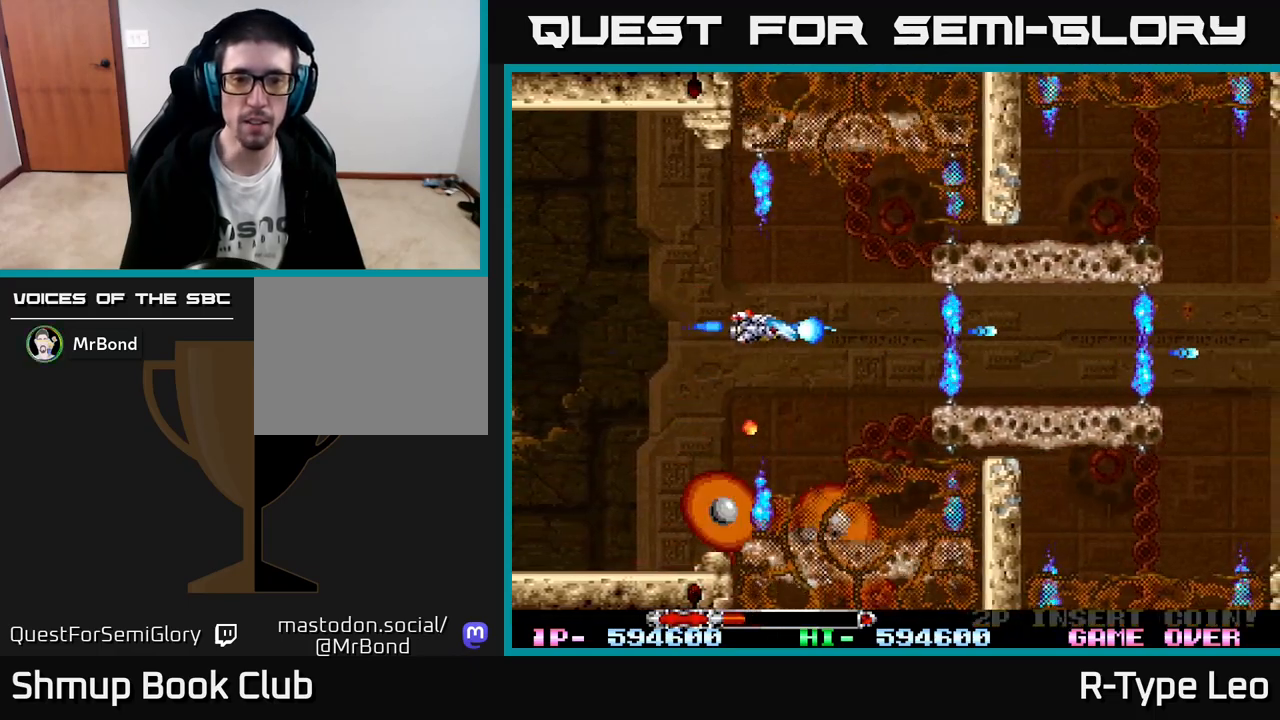
{"buttons": ["R2"], "left_stick": "center", "events": [[17, "X", "down"], [133, "DPAD_RIGHT", "up"], [167, "X", "up"]]}
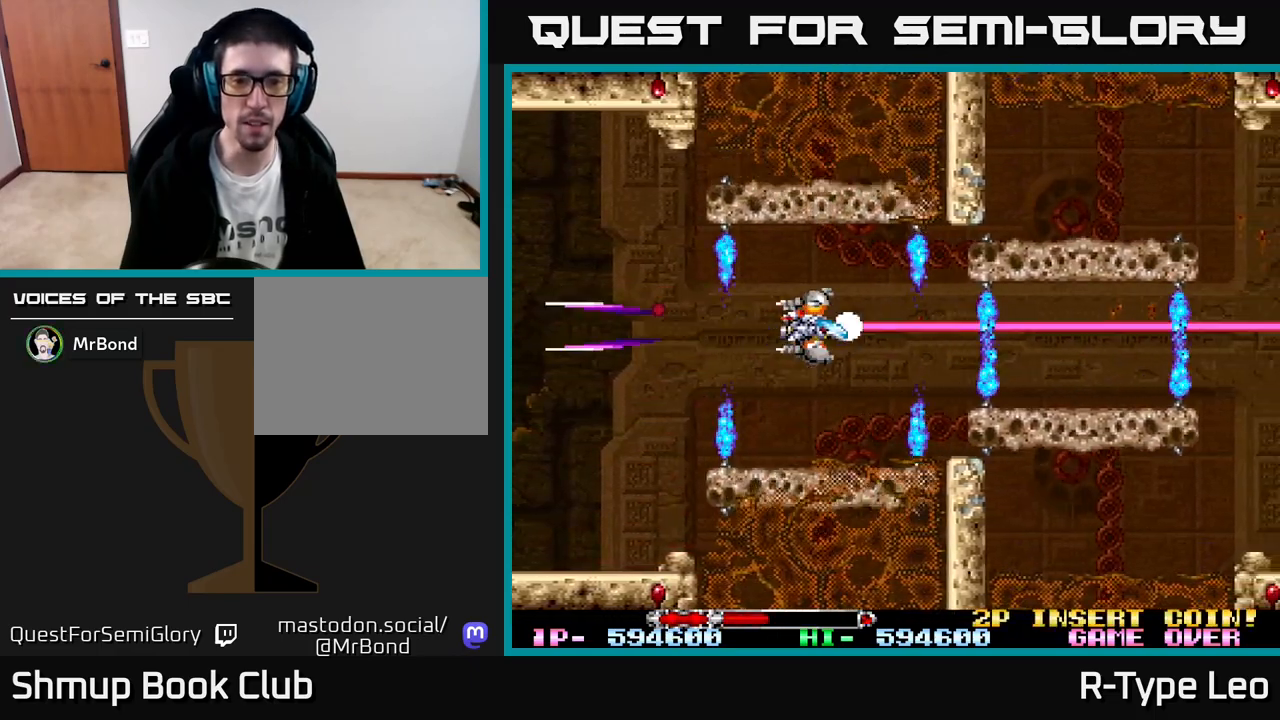
{"buttons": ["R2"], "left_stick": "center", "events": [[33, "DPAD_DOWN", "down"], [100, "DPAD_DOWN", "up"]]}
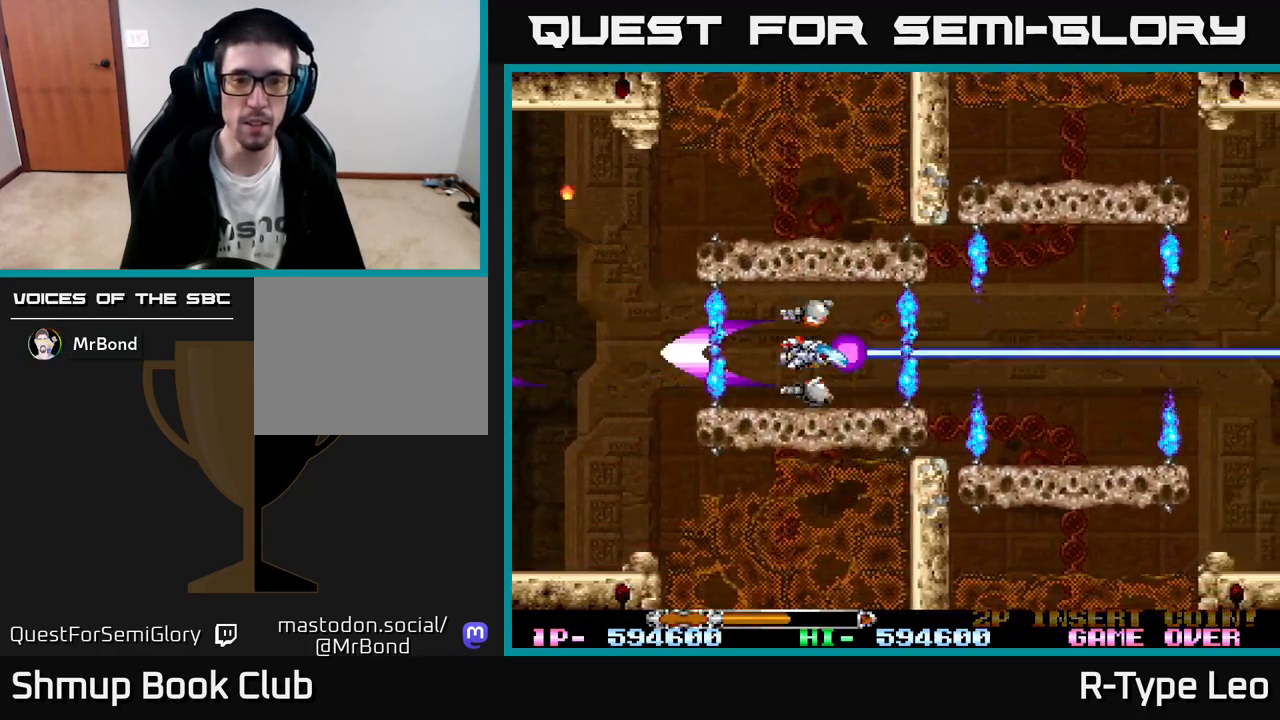
{"buttons": ["R2"], "left_stick": "center", "events": [[233, "DPAD_RIGHT", "down"], [317, "DPAD_RIGHT", "up"]]}
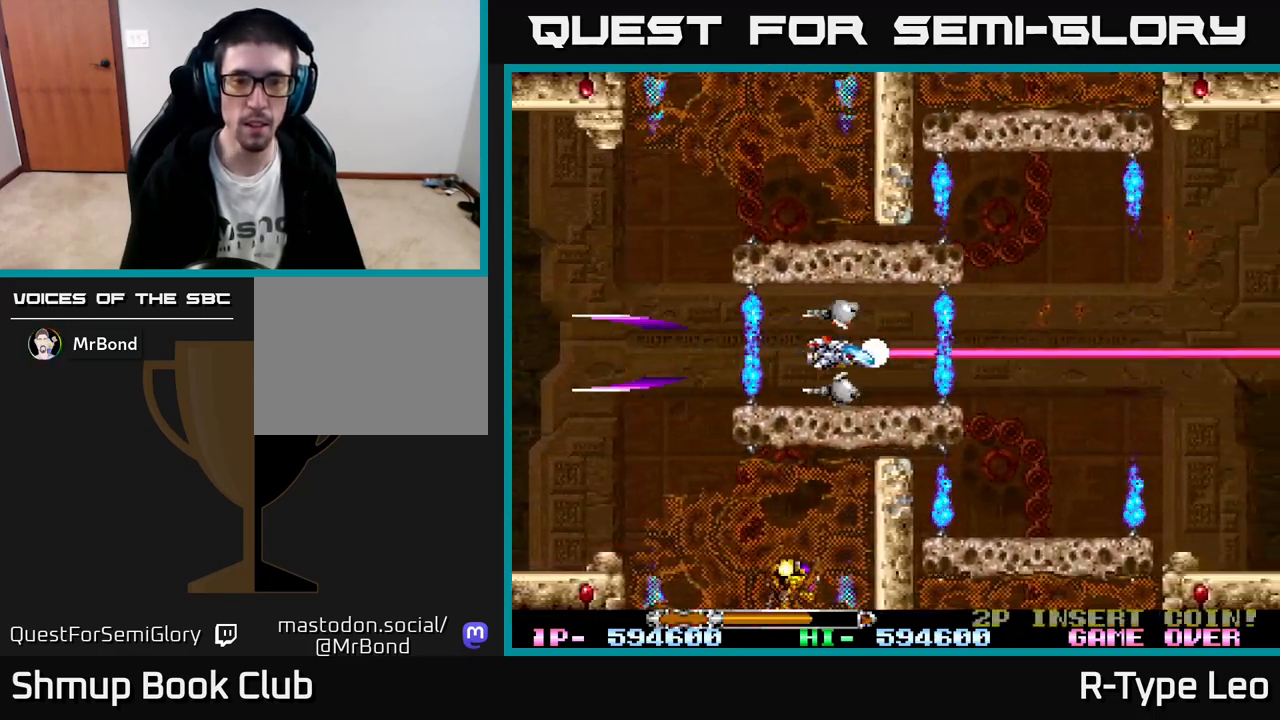
{"buttons": ["R2"], "left_stick": "center", "events": [[50, "DPAD_RIGHT", "down"], [83, "X", "down"], [133, "DPAD_RIGHT", "up"], [183, "X", "up"], [333, "DPAD_RIGHT", "down"], [400, "DPAD_RIGHT", "up"]]}
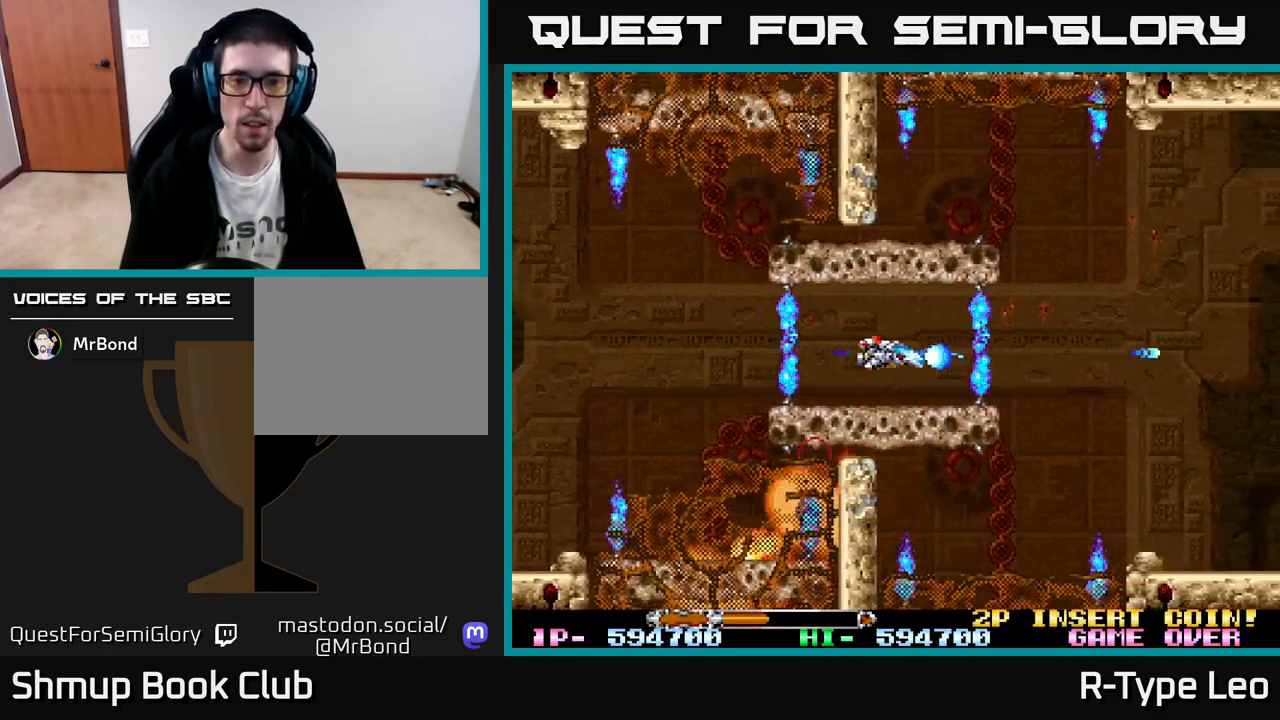
{"buttons": ["R2"], "left_stick": "center", "events": [[83, "X", "down"], [100, "DPAD_RIGHT", "down"], [183, "DPAD_RIGHT", "up"], [200, "X", "up"]]}
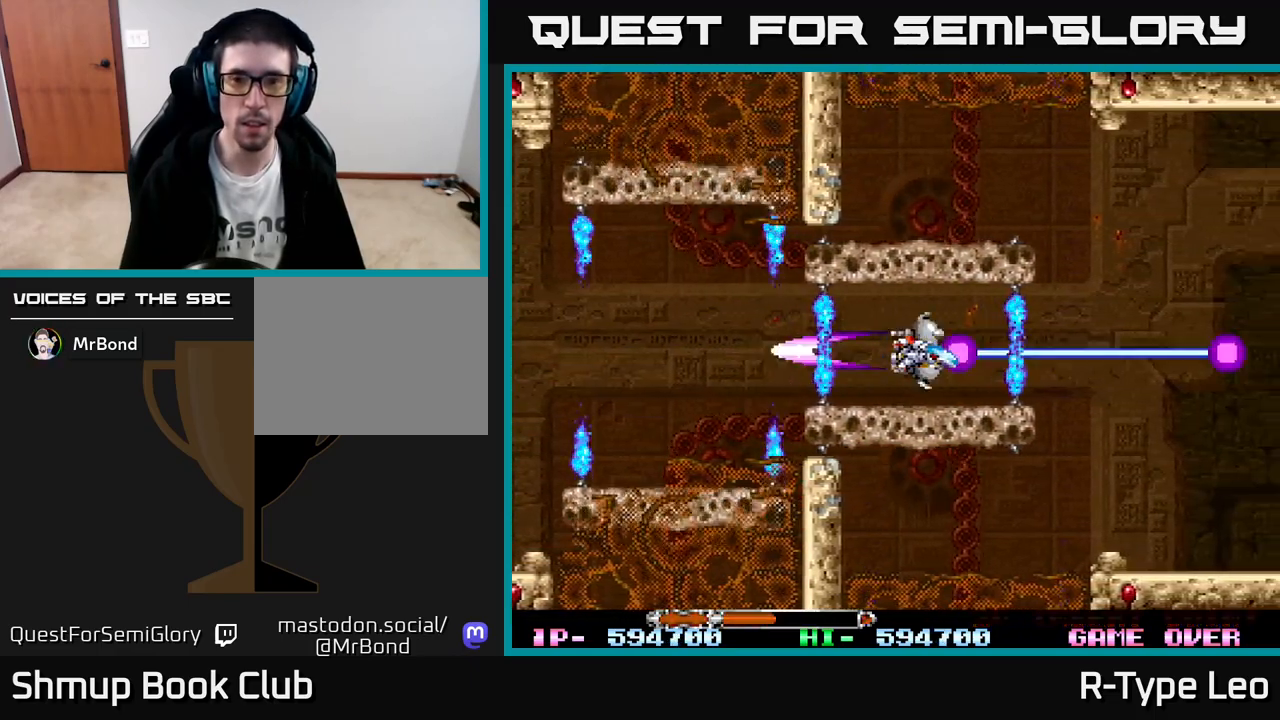
{"buttons": ["R2"], "left_stick": "center", "events": [[200, "DPAD_RIGHT", "down"], [283, "DPAD_RIGHT", "up"]]}
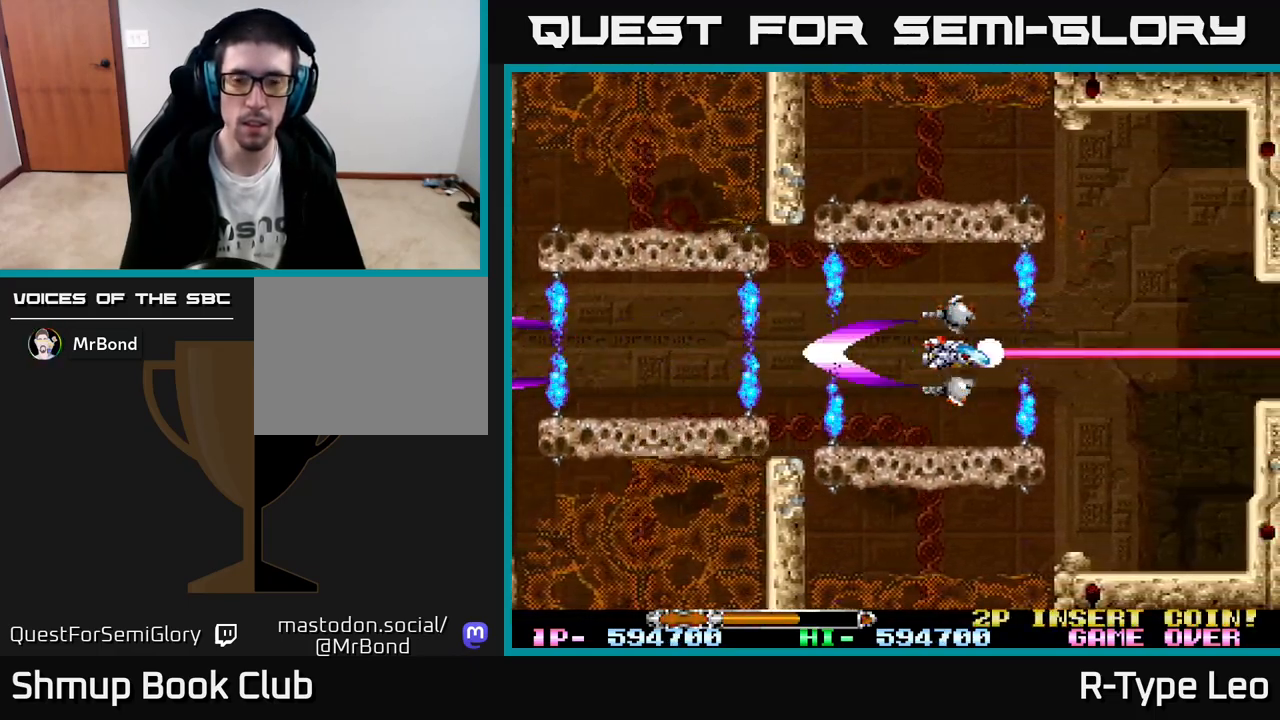
{"buttons": ["R2"], "left_stick": "center", "events": []}
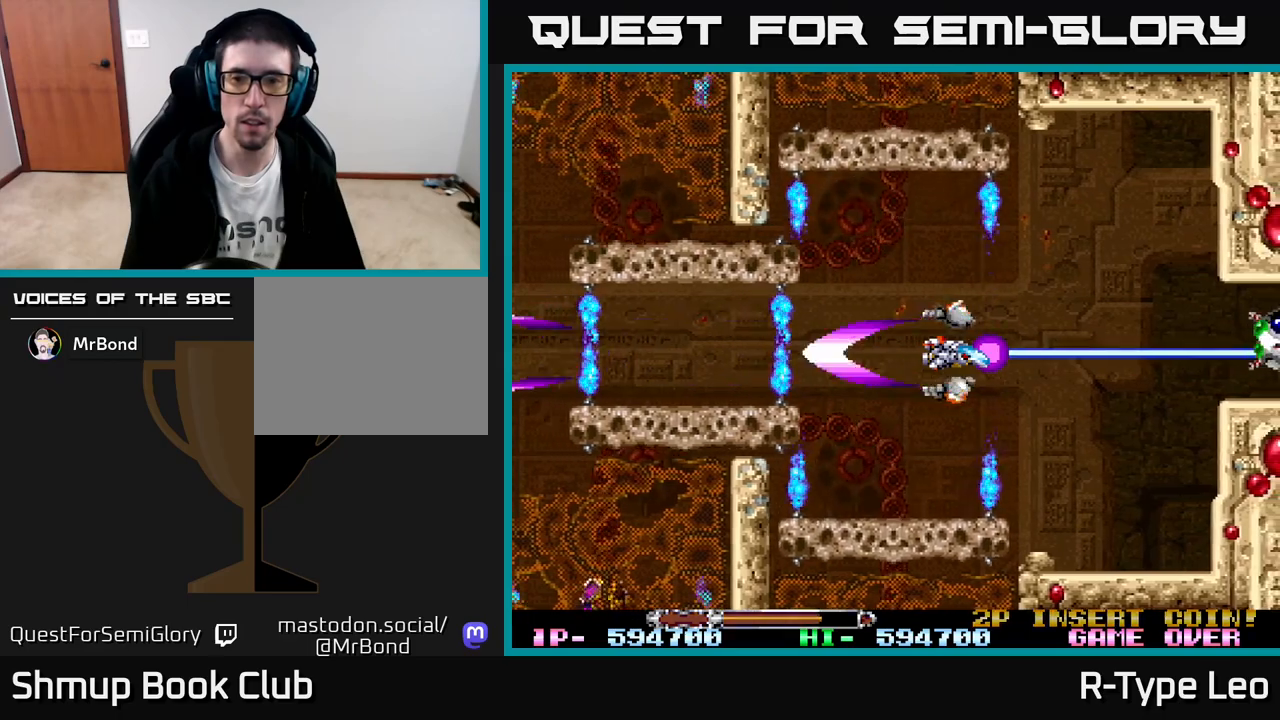
{"buttons": ["R2"], "left_stick": "center", "events": [[400, "DPAD_RIGHT", "down"], [483, "DPAD_RIGHT", "up"]]}
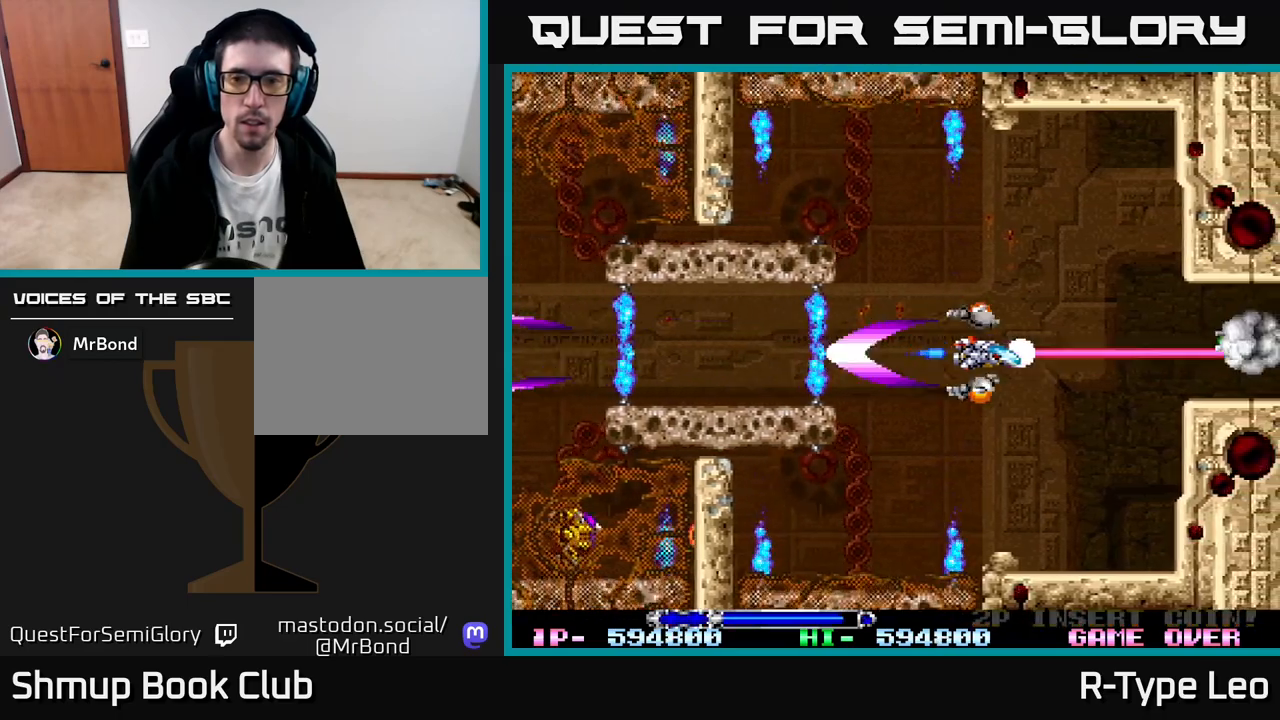
{"buttons": ["R2"], "left_stick": "center", "events": [[200, "DPAD_RIGHT", "down"], [333, "DPAD_RIGHT", "up"]]}
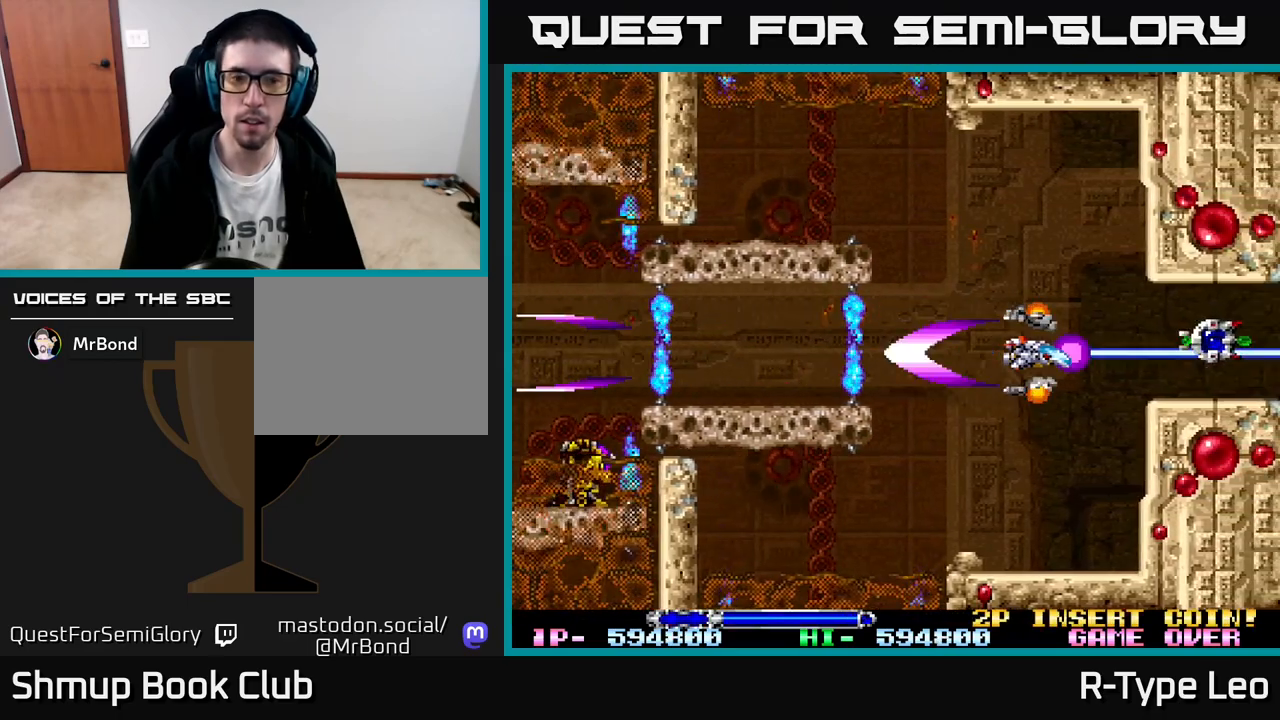
{"buttons": ["R2"], "left_stick": "center", "events": [[100, "DPAD_LEFT", "down"], [217, "X", "down"], [300, "DPAD_LEFT", "up"], [317, "DPAD_DOWN", "down"], [317, "DPAD_RIGHT", "down"], [317, "X", "up"], [367, "DPAD_DOWN", "up"], [383, "DPAD_RIGHT", "up"]]}
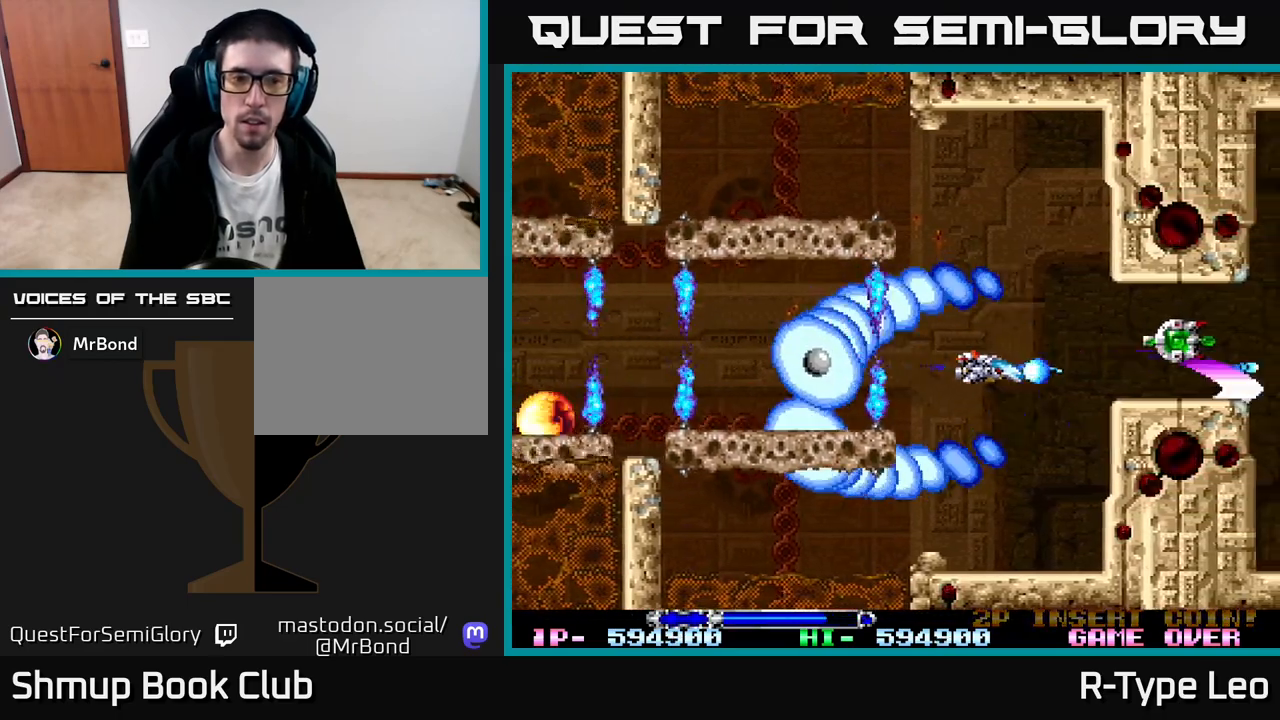
{"buttons": ["R2", "DPAD_UP", "DPAD_RIGHT"], "left_stick": "center", "events": [[333, "X", "down"], [400, "DPAD_RIGHT", "down"], [433, "X", "up"], [483, "DPAD_UP", "down"]]}
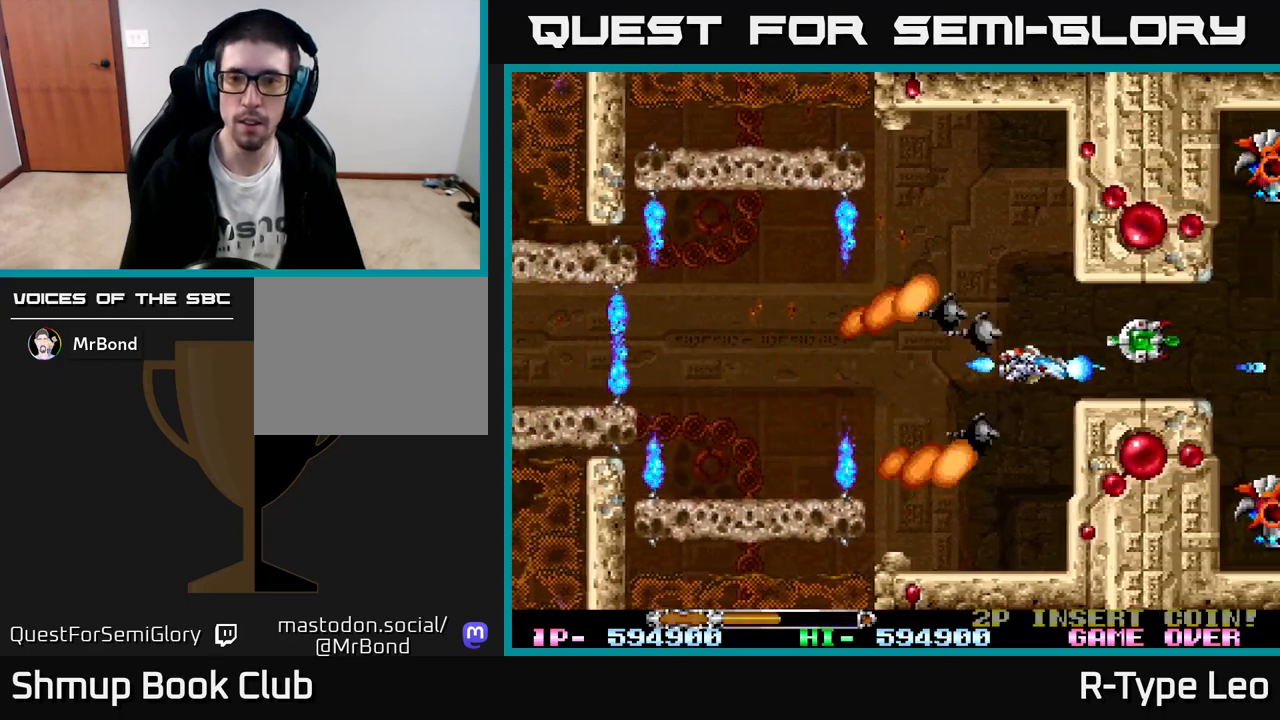
{"buttons": ["R2", "DPAD_LEFT"], "left_stick": "center", "events": [[50, "DPAD_UP", "up"], [267, "DPAD_RIGHT", "up"], [283, "DPAD_LEFT", "down"]]}
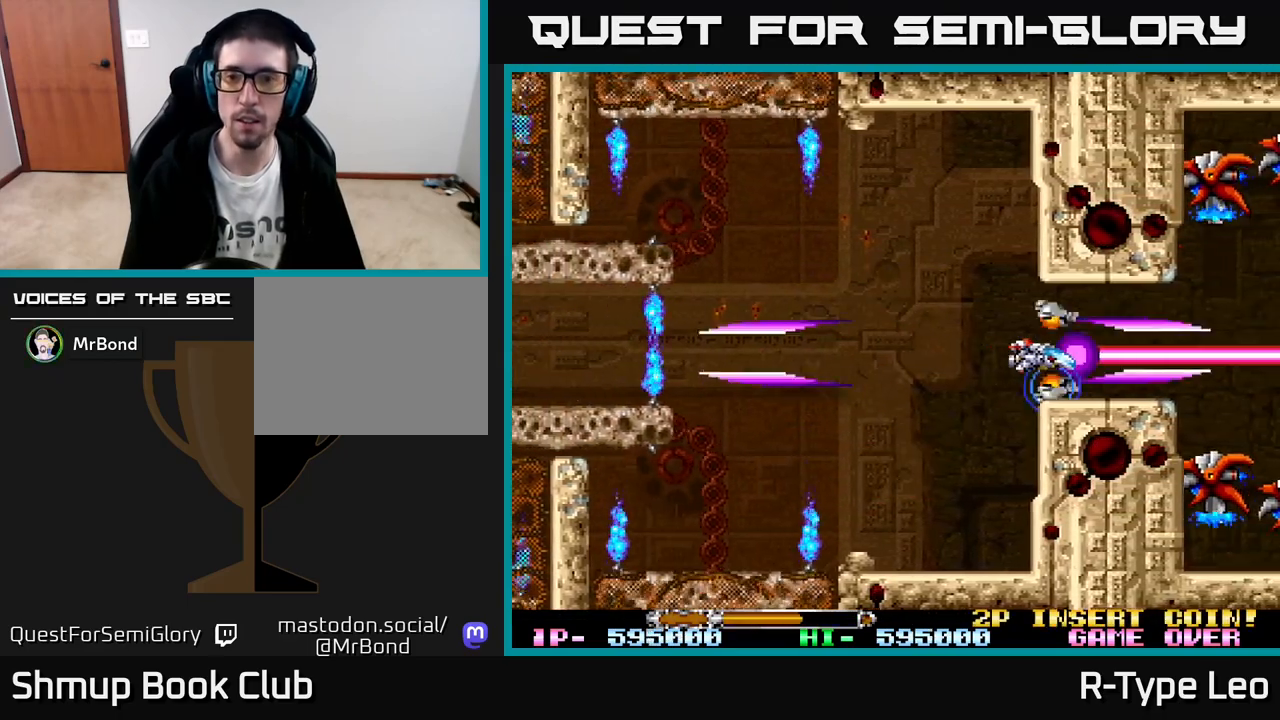
{"buttons": ["R2"], "left_stick": "center", "events": [[100, "DPAD_UP", "down"], [167, "DPAD_UP", "up"], [233, "DPAD_LEFT", "up"]]}
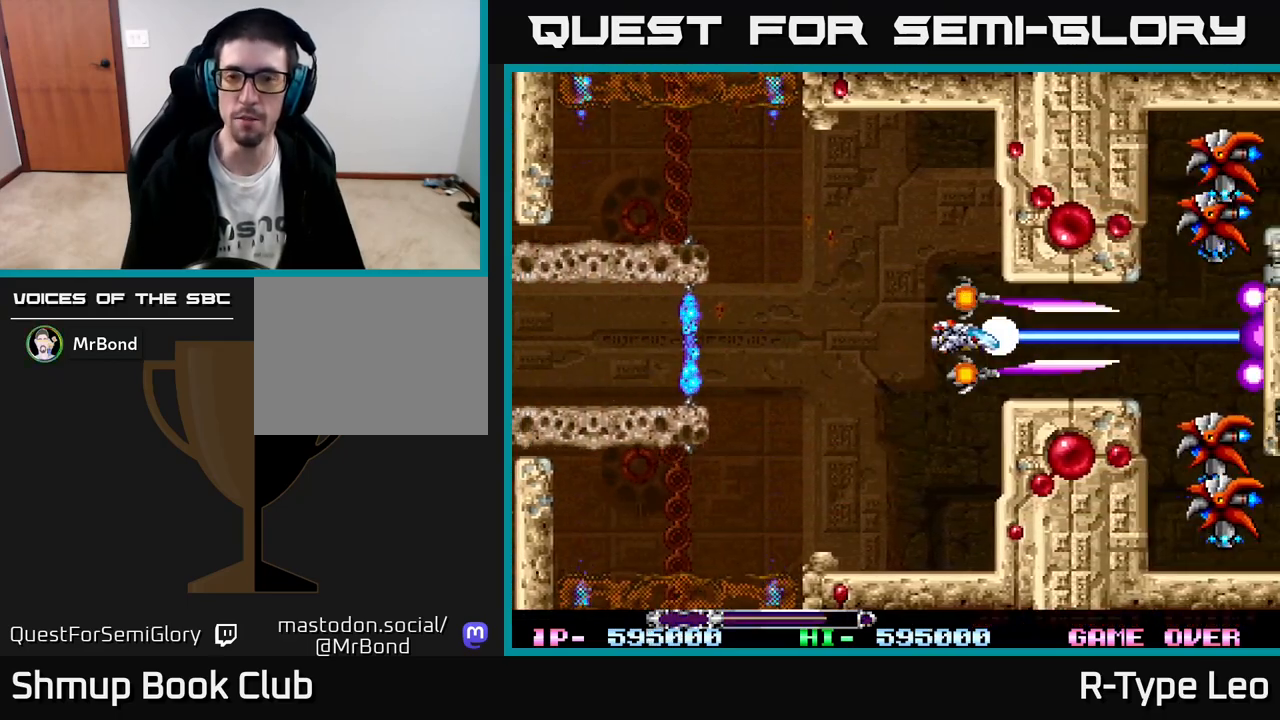
{"buttons": ["R2", "DPAD_LEFT"], "left_stick": "center", "events": [[367, "X", "down"], [467, "X", "up"], [500, "DPAD_LEFT", "down"]]}